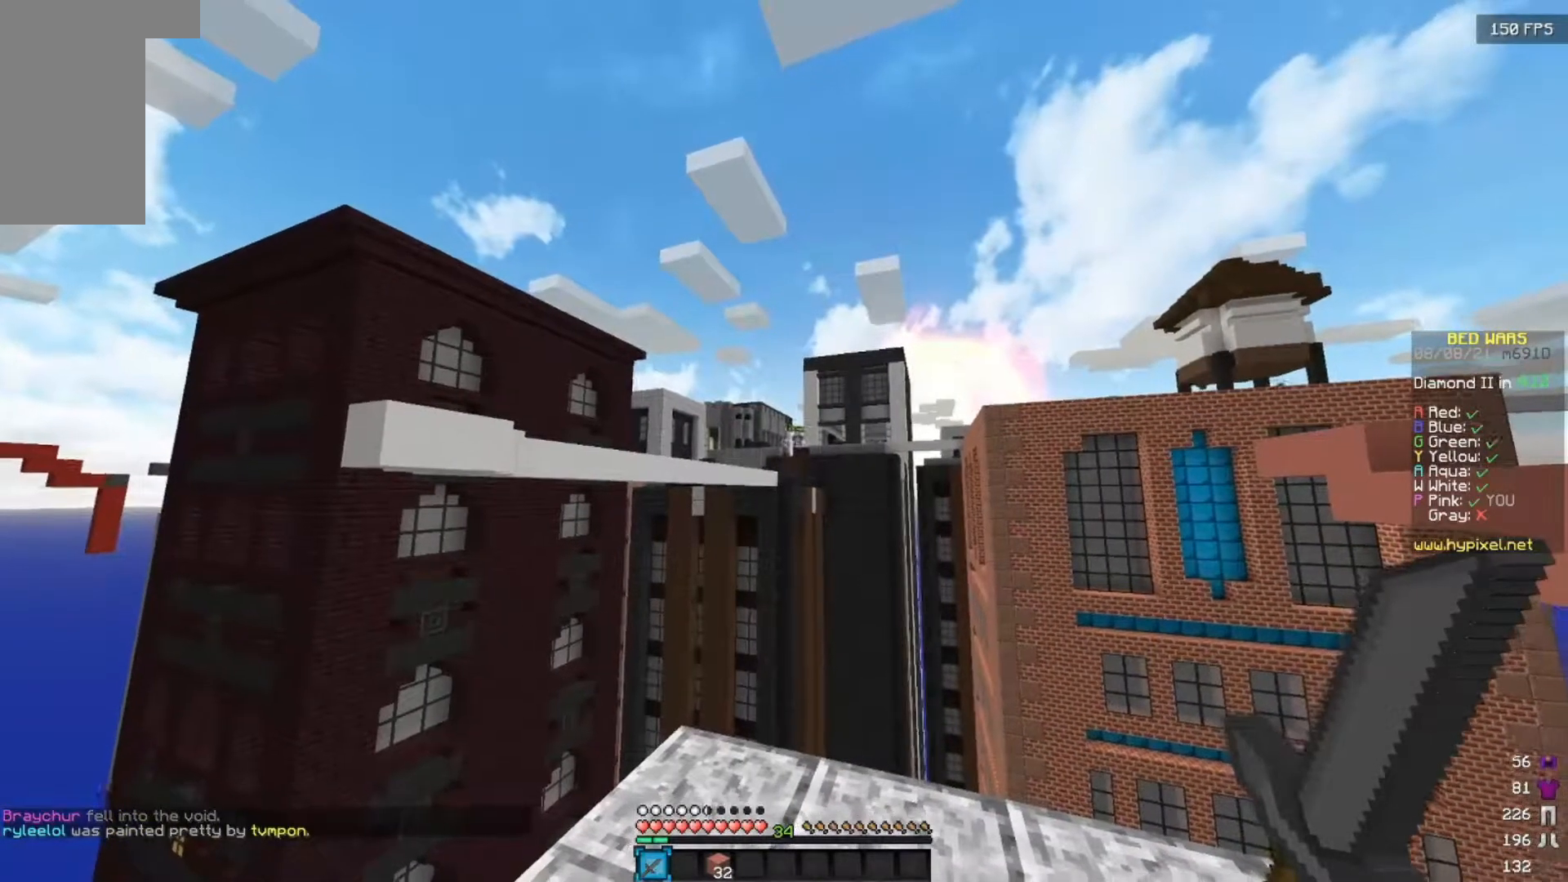
Gameplay with keyboard and mouse; each line is a JSON object with the keys and mouse buttons held at the frame after it. "events" lists presses ("down") and releases ("up") of "a", "d", "s", "w", "mouse_left" and "mouse_right" between this image and that frame as [ms after this image, input, new state], when the widget could be followed in between. "mouse_left", "mouse_right" = the "left", "right" buttons of the "mouse" list. No other keys are recorded. Fast repeated clicks can show as one long hold. Mouse movement is not recorded.
{"keys": ["d"], "mouse": [], "events": [[50, "d", "down"]]}
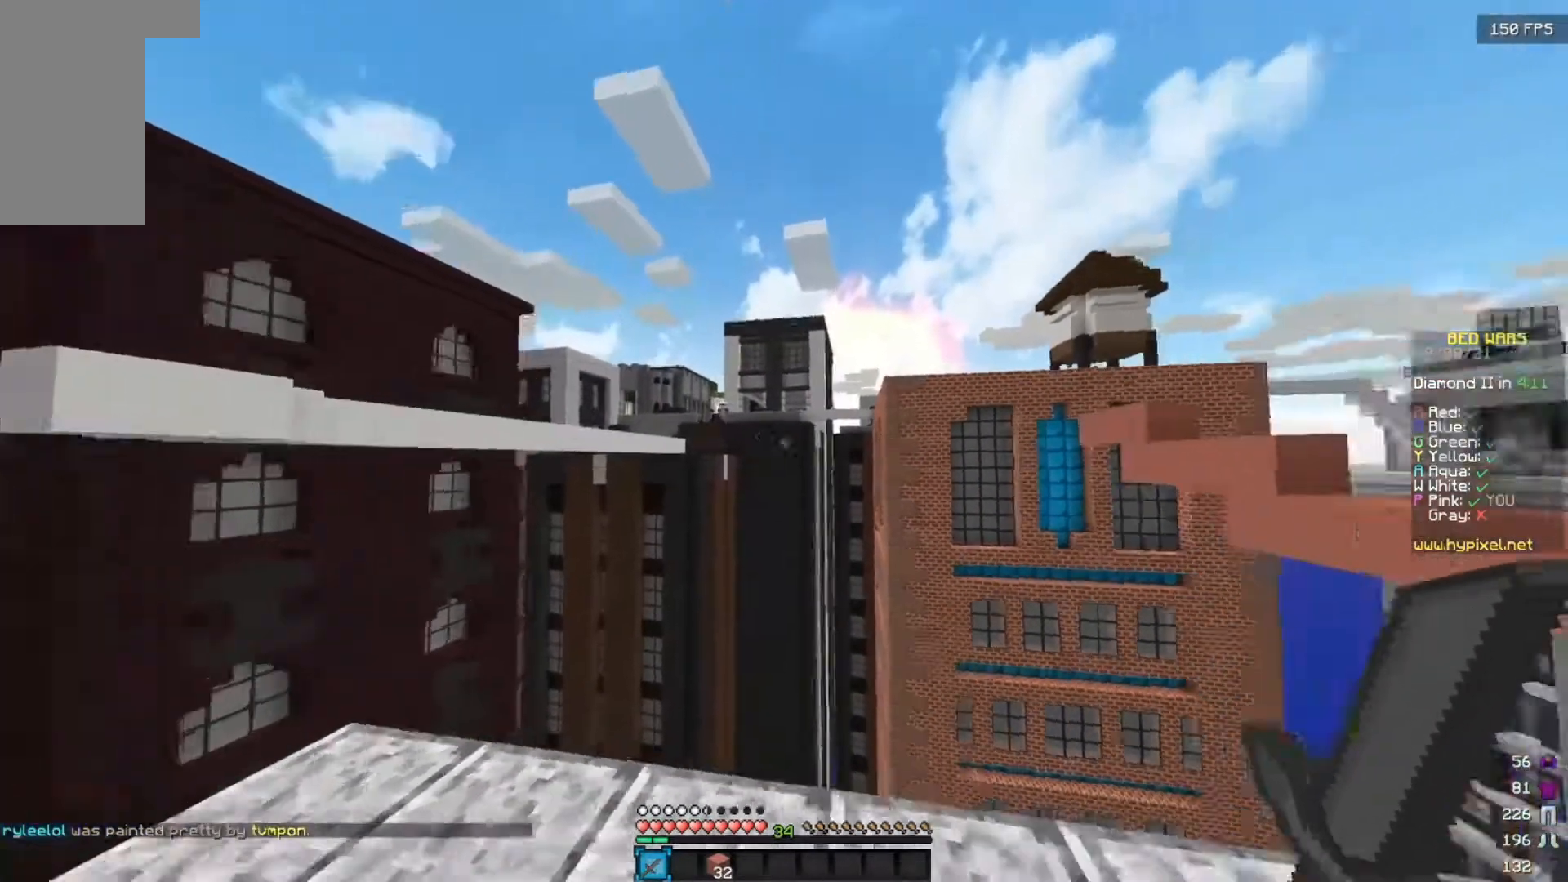
{"keys": ["d", "s"], "mouse": [], "events": [[483, "s", "down"]]}
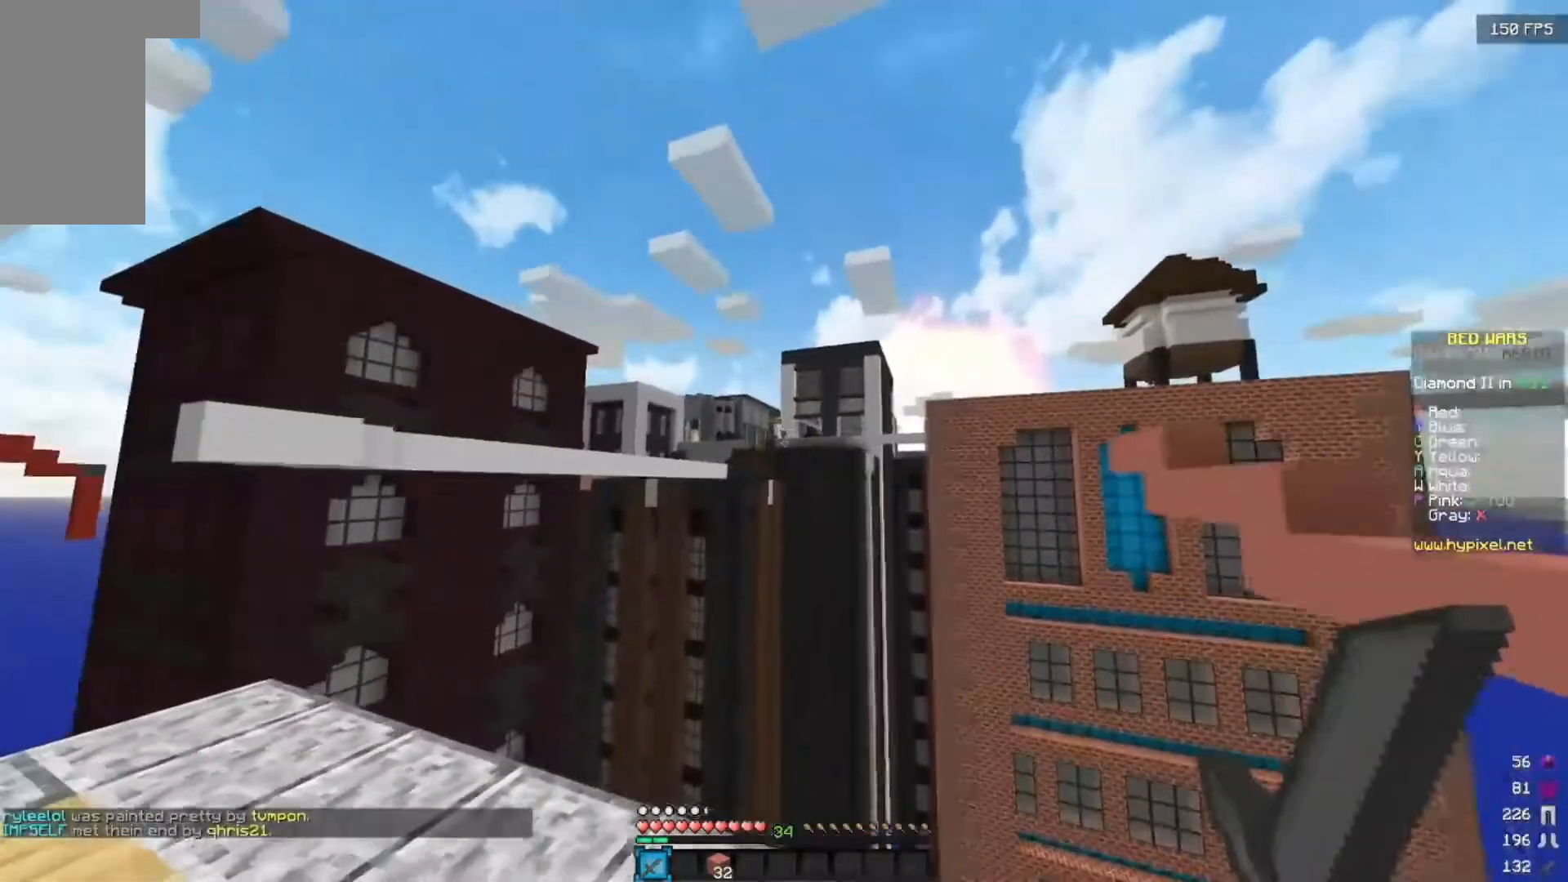
{"keys": ["d", "w"], "mouse": [], "events": [[167, "s", "up"], [333, "w", "down"]]}
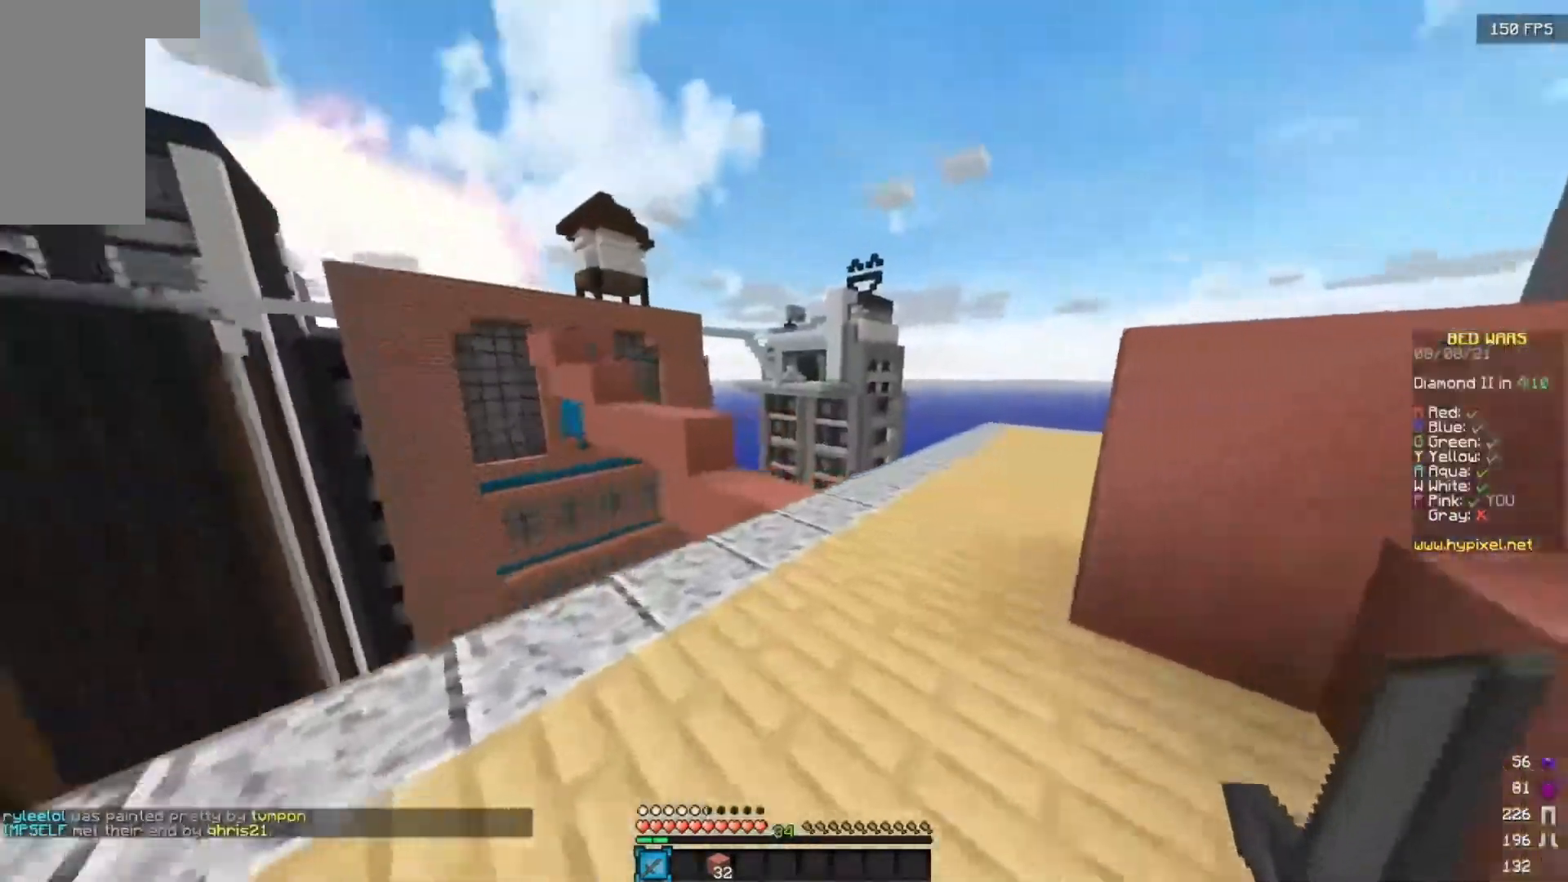
{"keys": ["w"], "mouse": [], "events": [[267, "d", "up"], [367, "d", "down"], [433, "d", "up"]]}
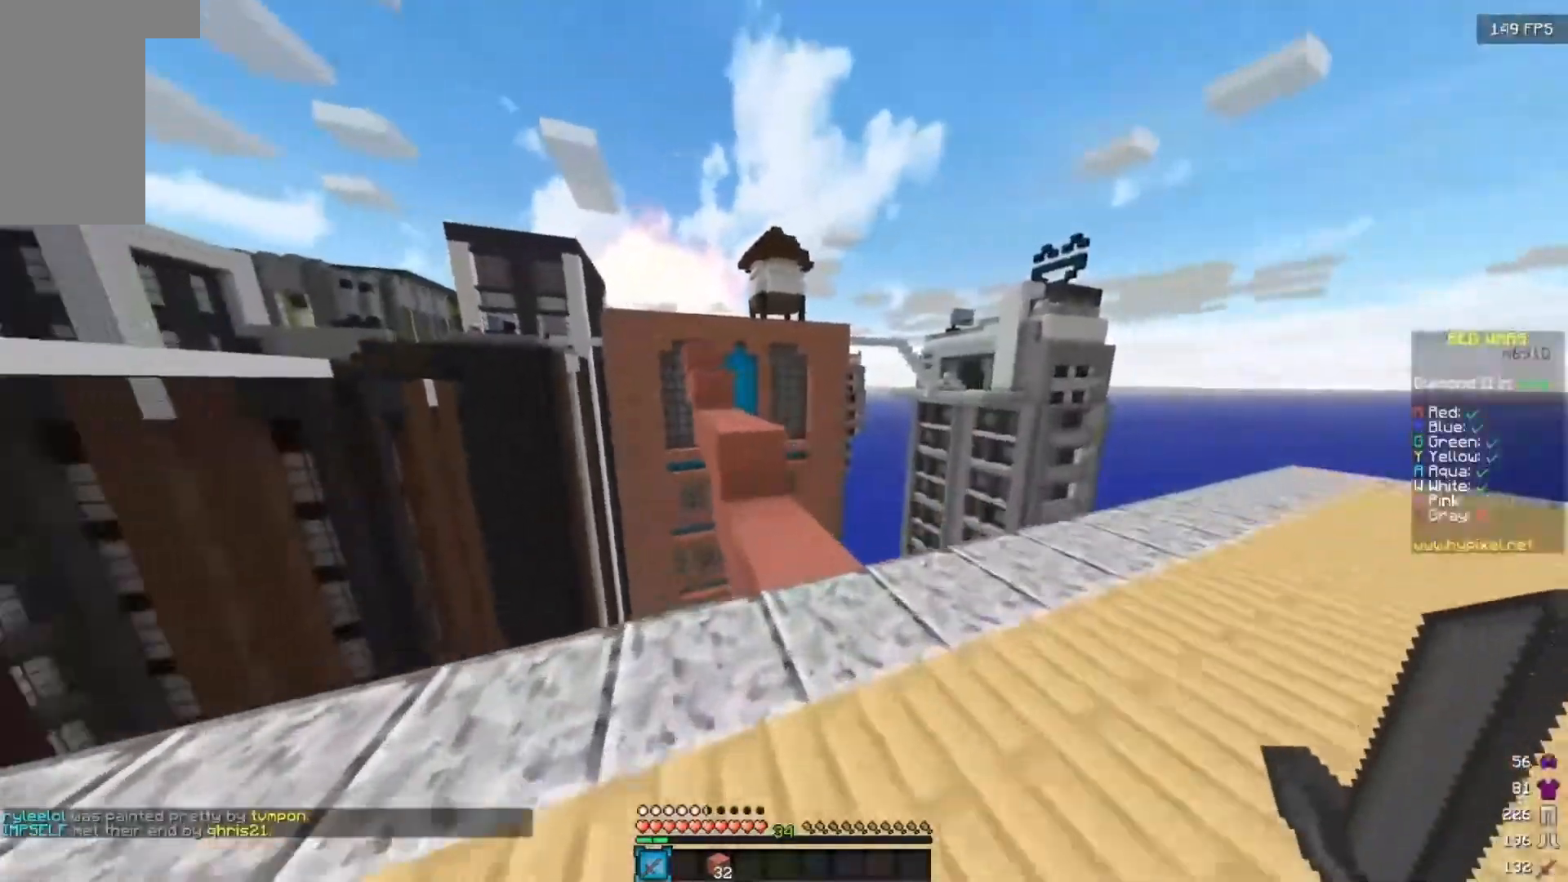
{"keys": ["w"], "mouse": [], "events": [[17, "d", "down"], [133, "d", "up"], [450, "a", "down"], [483, "a", "up"]]}
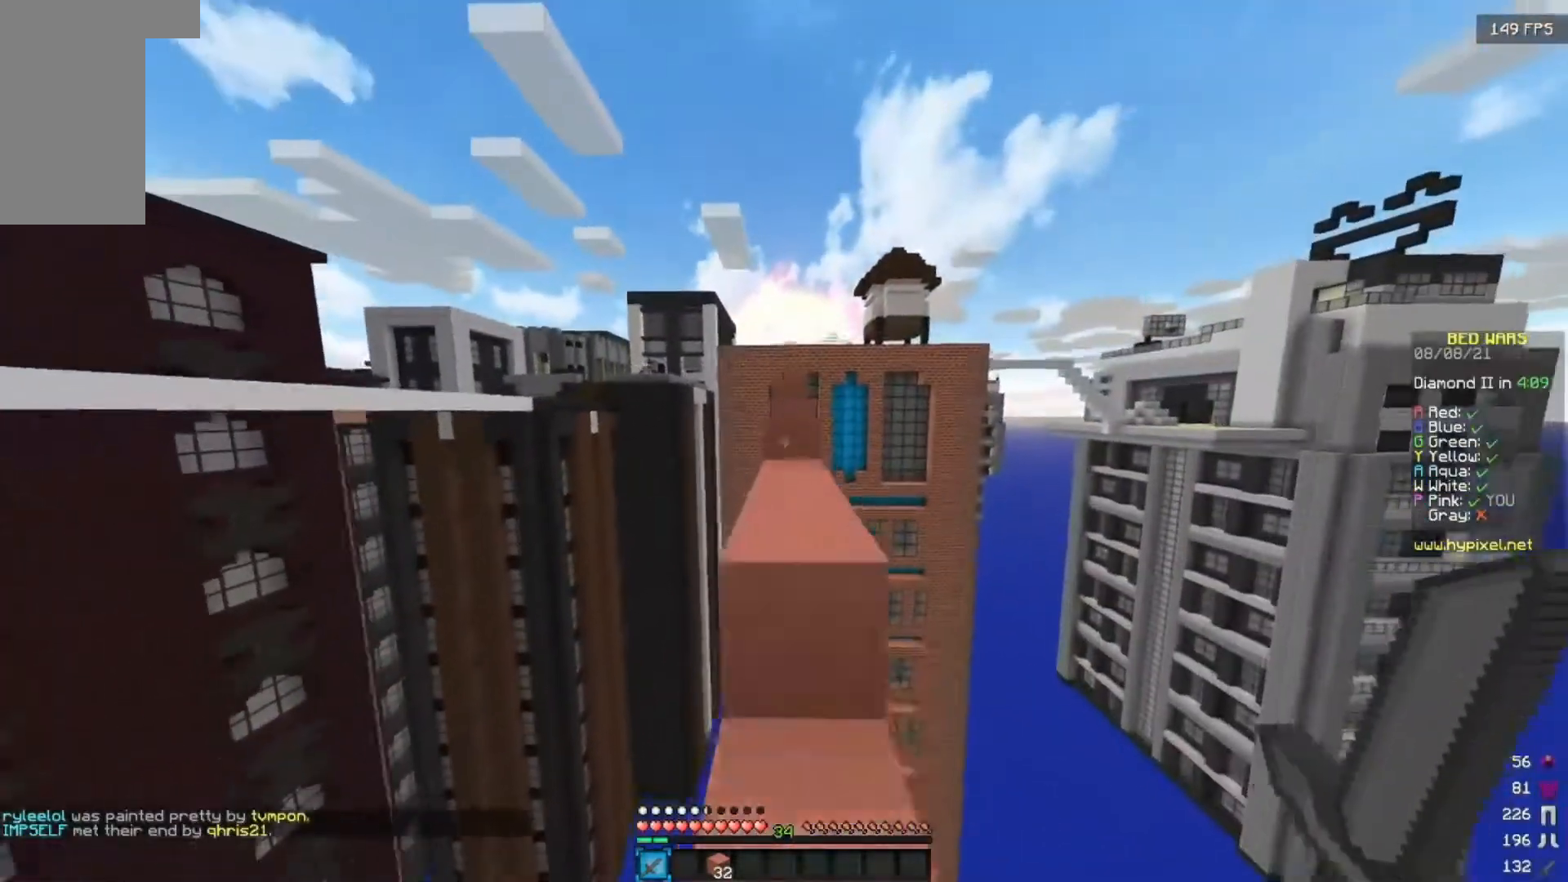
{"keys": ["w"], "mouse": [], "events": []}
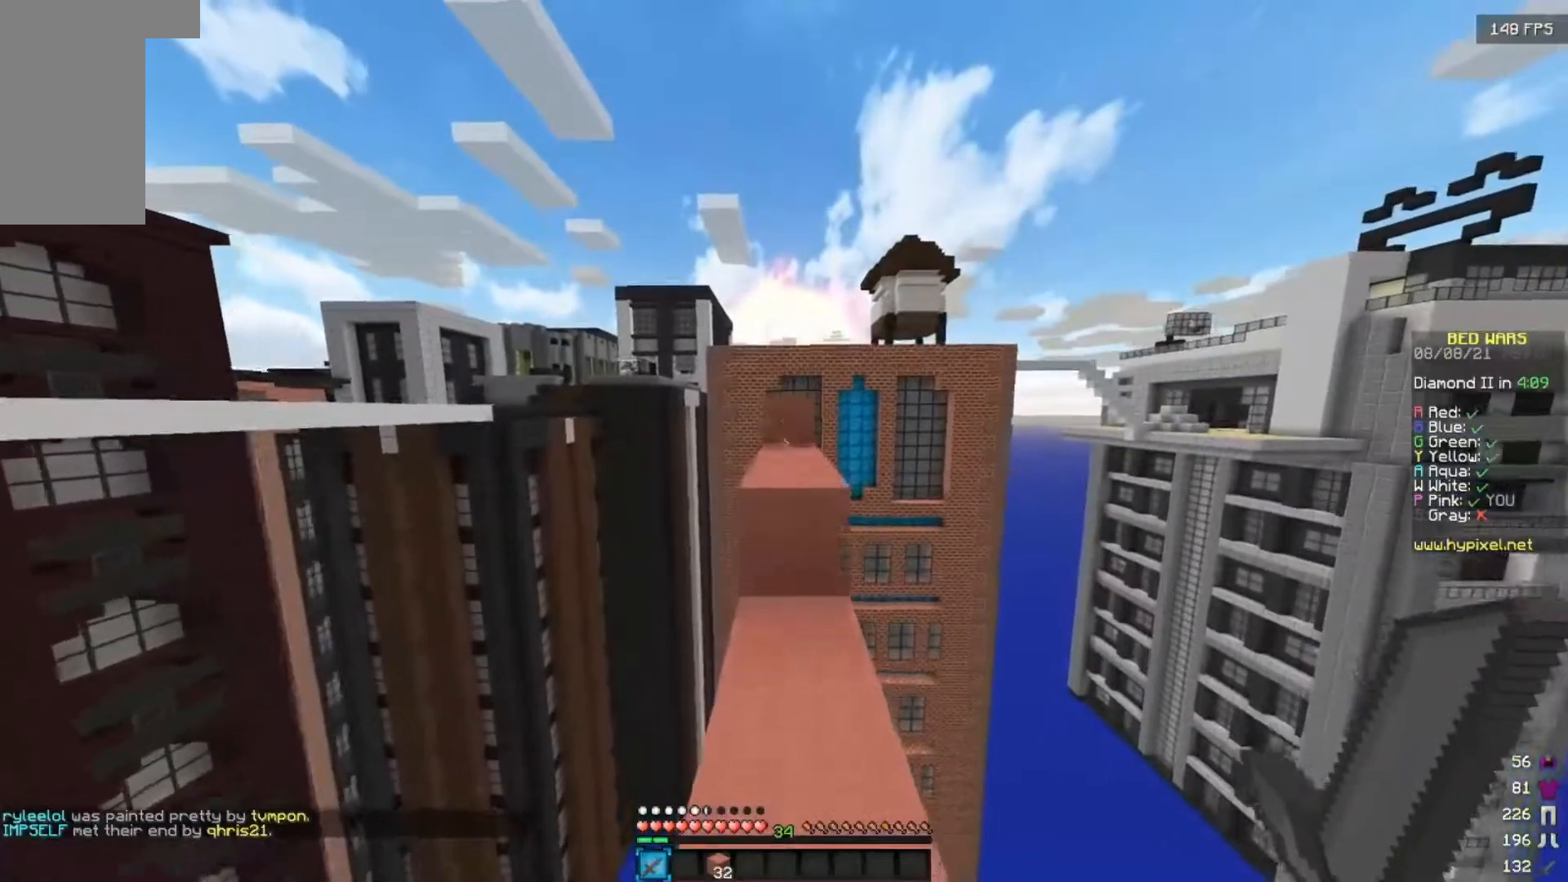
{"keys": ["w"], "mouse": [], "events": []}
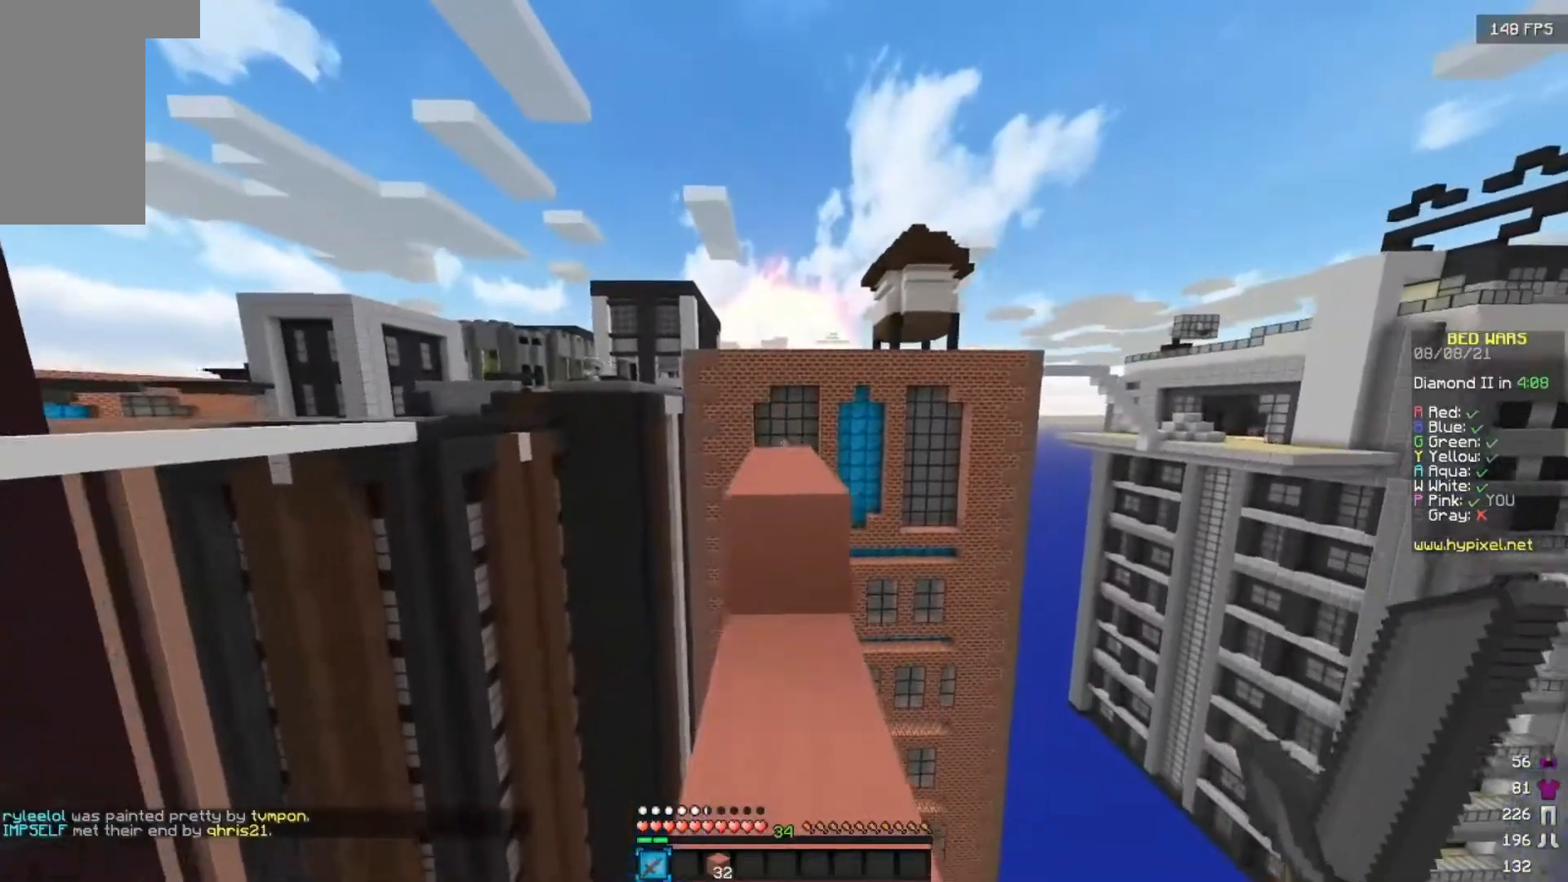
{"keys": ["w"], "mouse": [], "events": []}
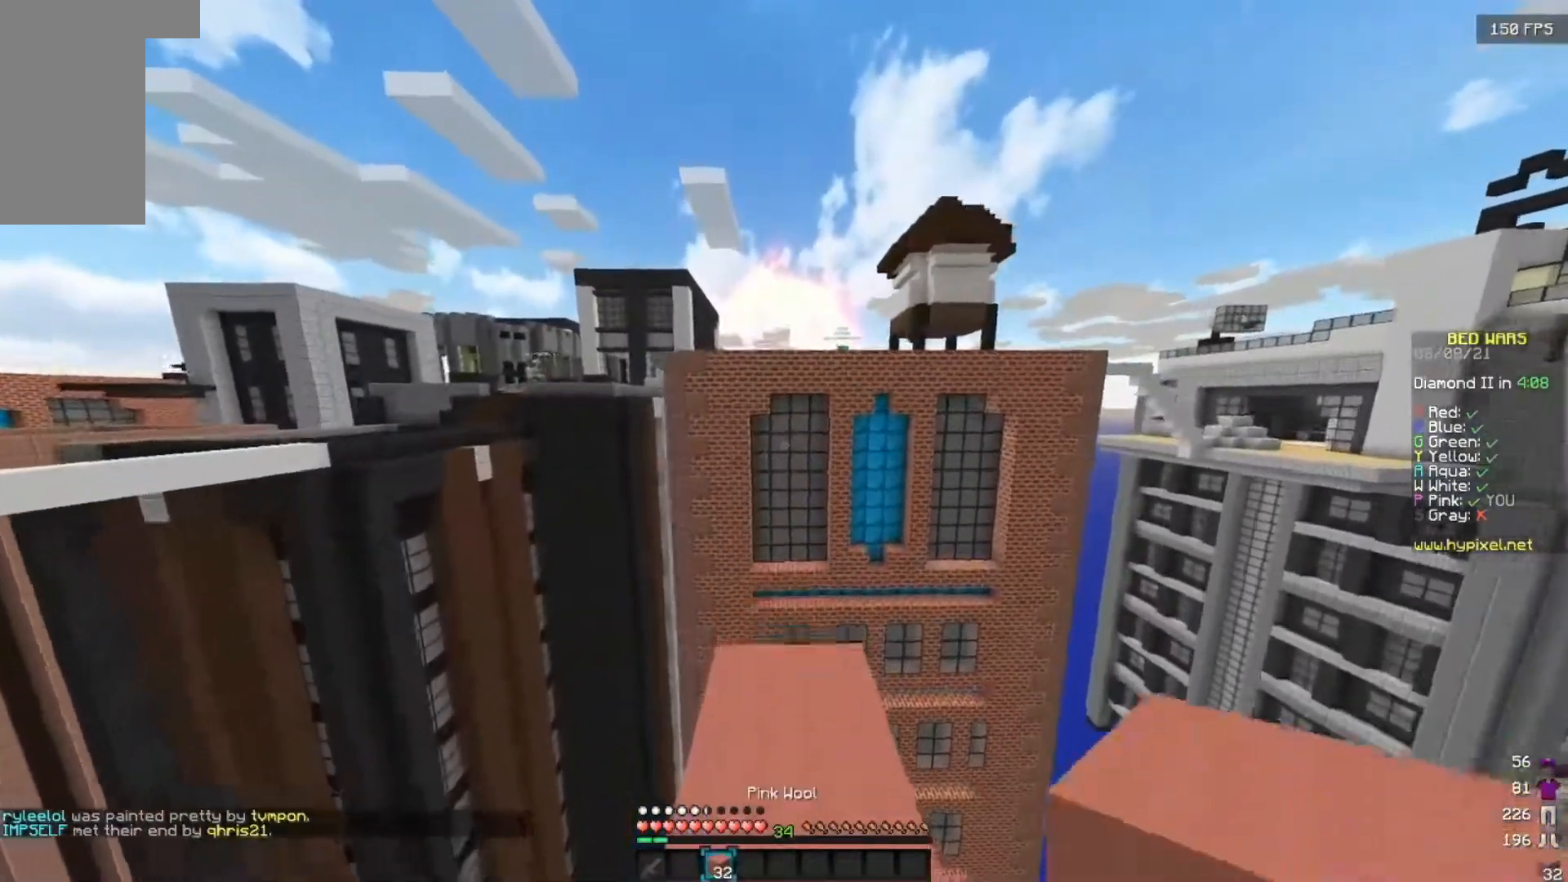
{"keys": [], "mouse": [], "events": [[50, "d", "down"], [300, "w", "up"], [417, "d", "up"]]}
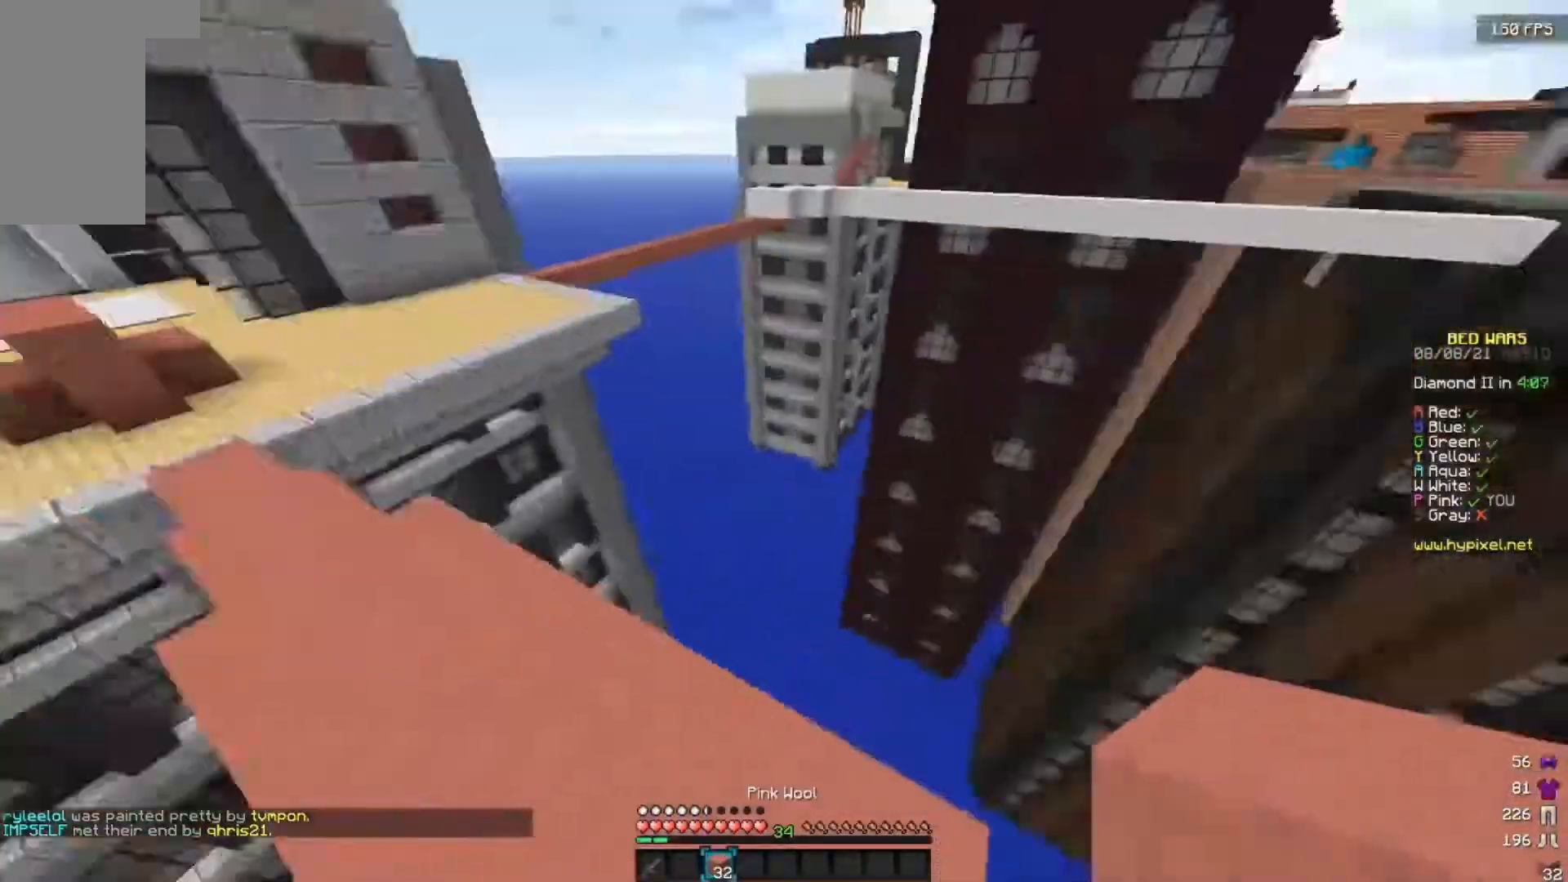
{"keys": [], "mouse": [], "events": []}
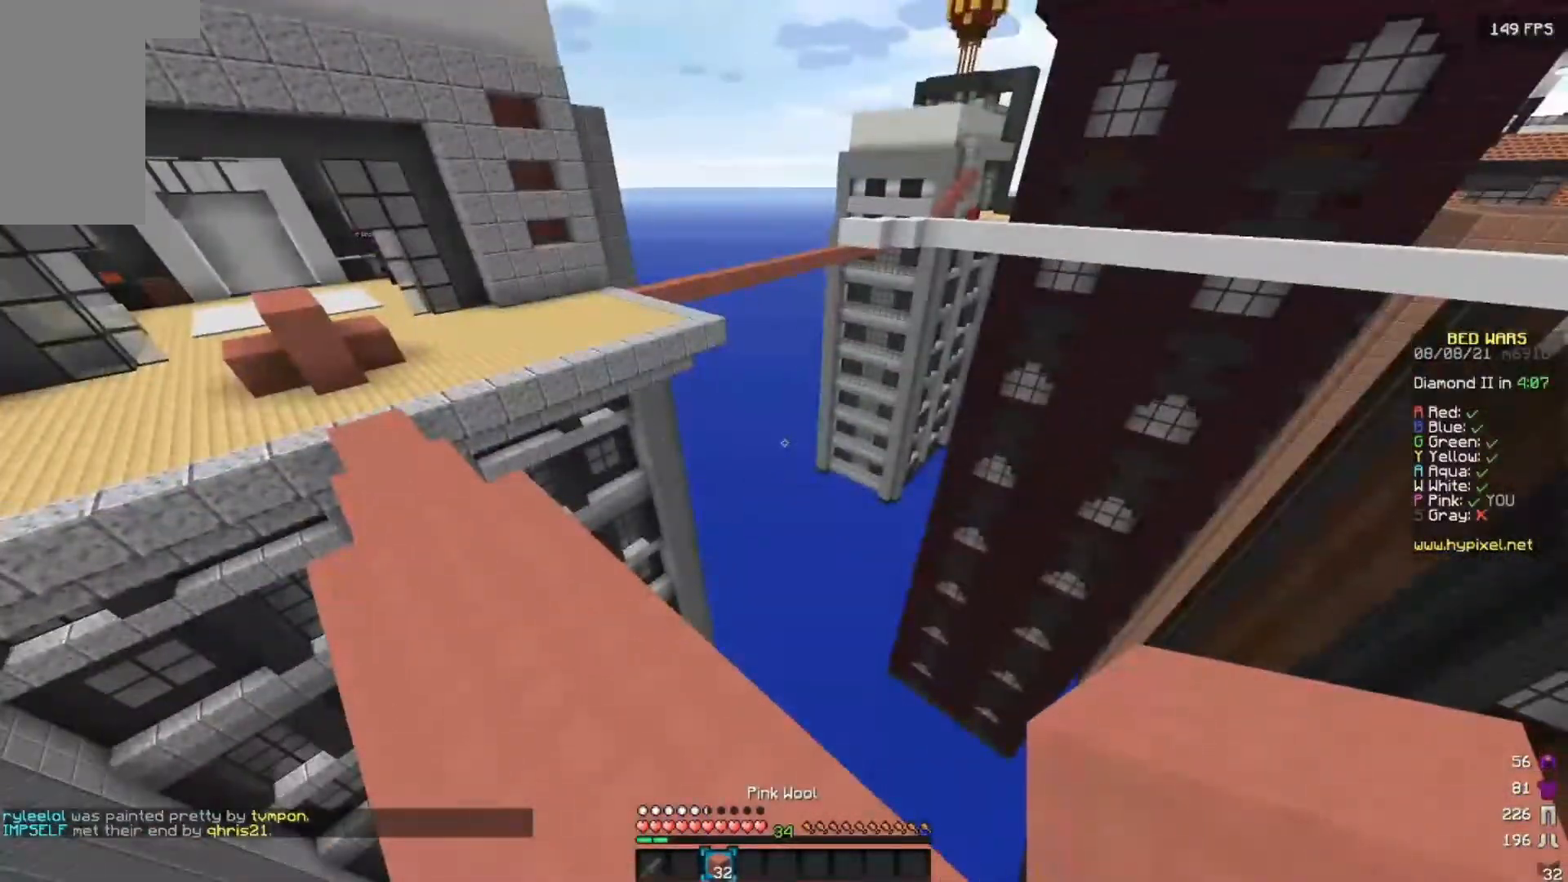
{"keys": [], "mouse": [], "events": []}
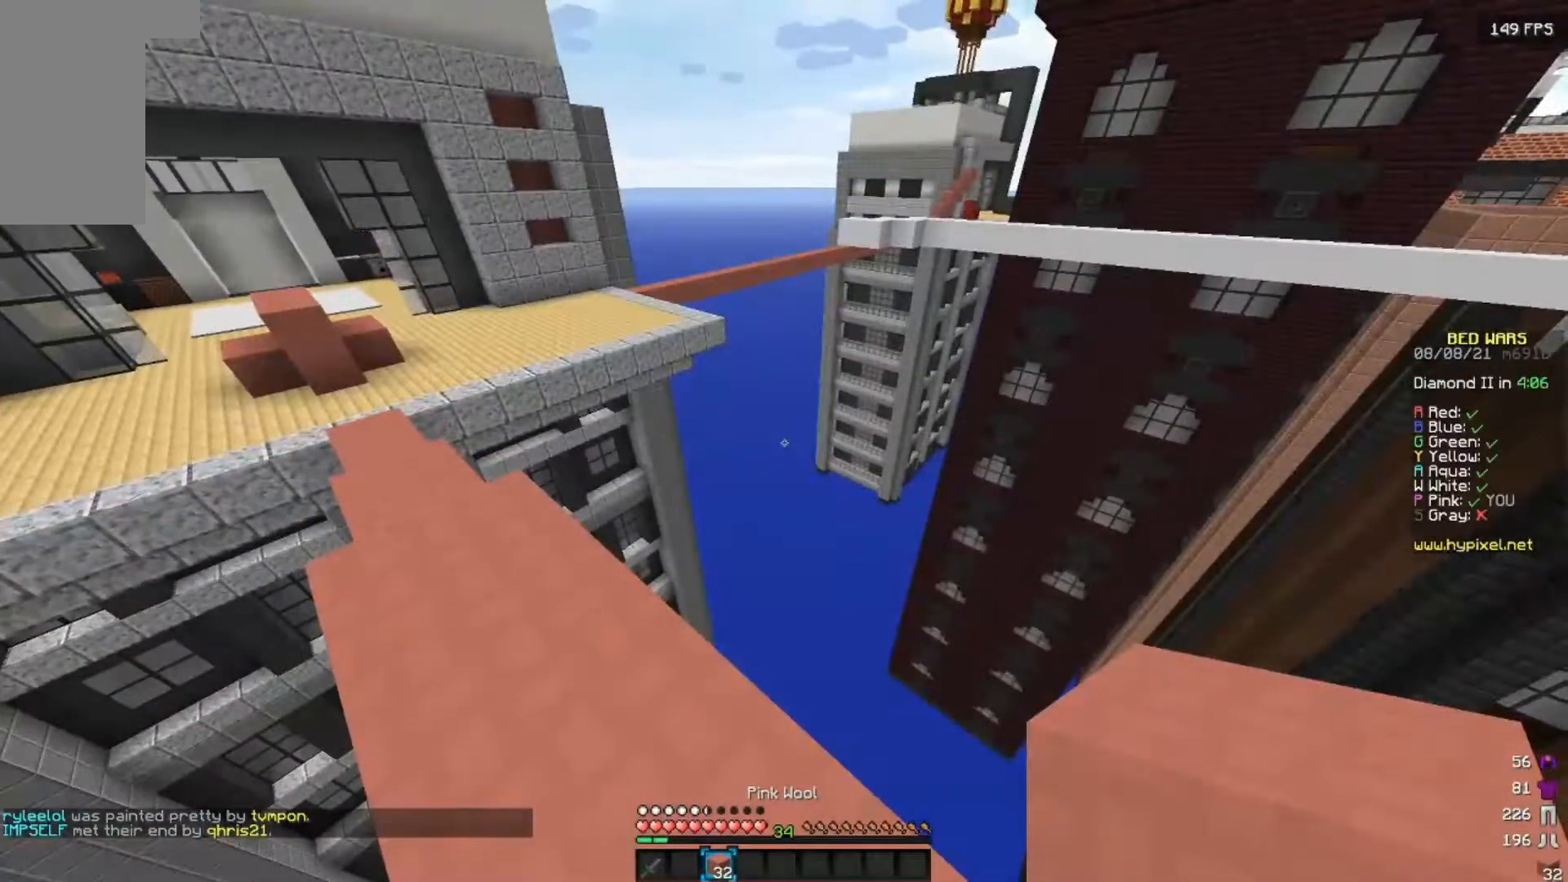
{"keys": [], "mouse": [], "events": []}